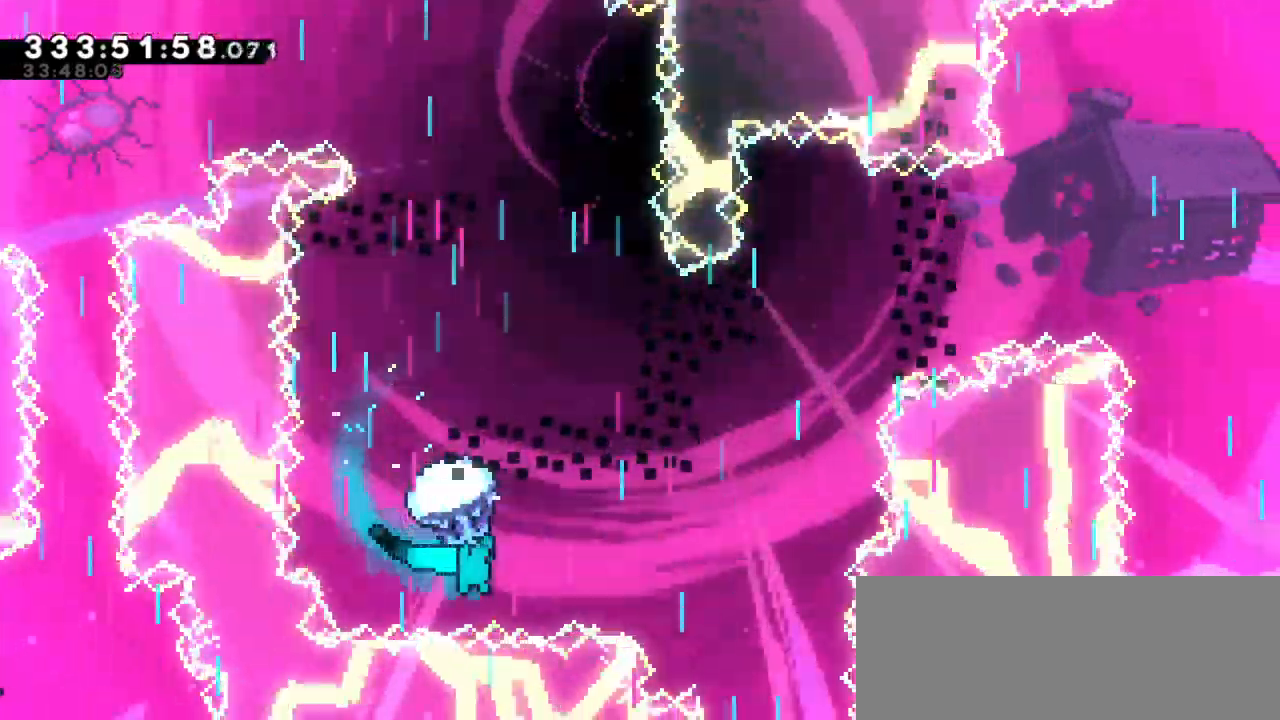
Gameplay with keyboard; each line is a JSON object with the keys held at the frame after it. "events" lists presses ("down") and releases ("up") of "dash", "demo", "down", "grab", "jump", "jump2", "left", "right" and "up" between this image and that frame as [ms after this image, input, new state], when the widget could be followed in between. No other keys are recorded. Mouse input is not recorded. Key names are as the overlay labels them; some are game actions (e.g. jump) rather than physical keys.
{"keys": ["grab", "right"], "events": [[267, "down", "down"], [483, "down", "up"]]}
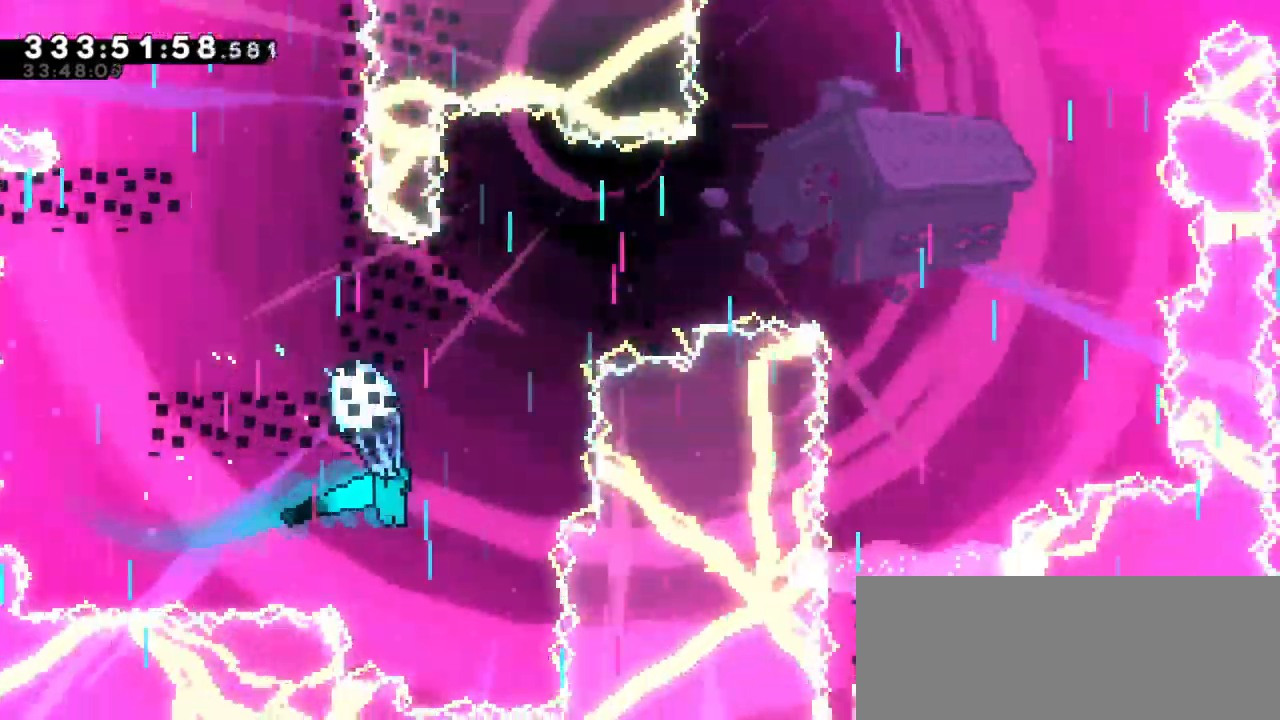
{"keys": ["grab"], "events": [[33, "right", "up"], [333, "right", "down"], [450, "right", "up"]]}
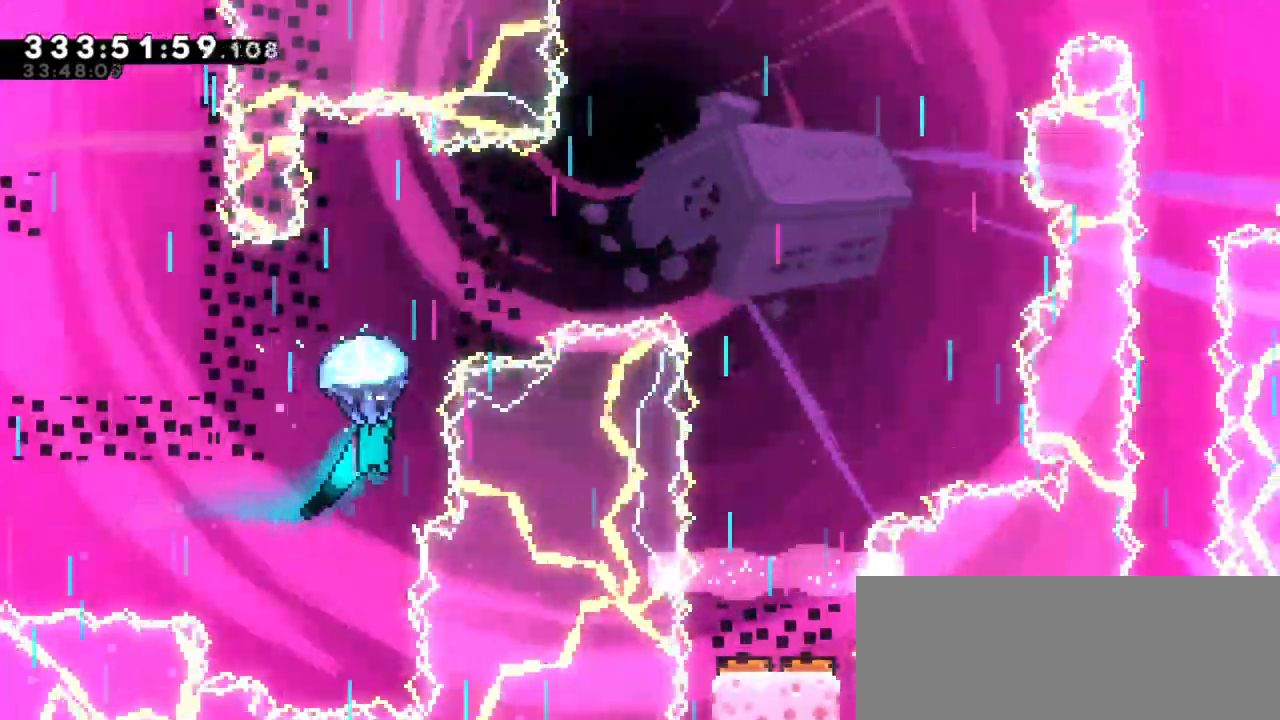
{"keys": ["grab"], "events": []}
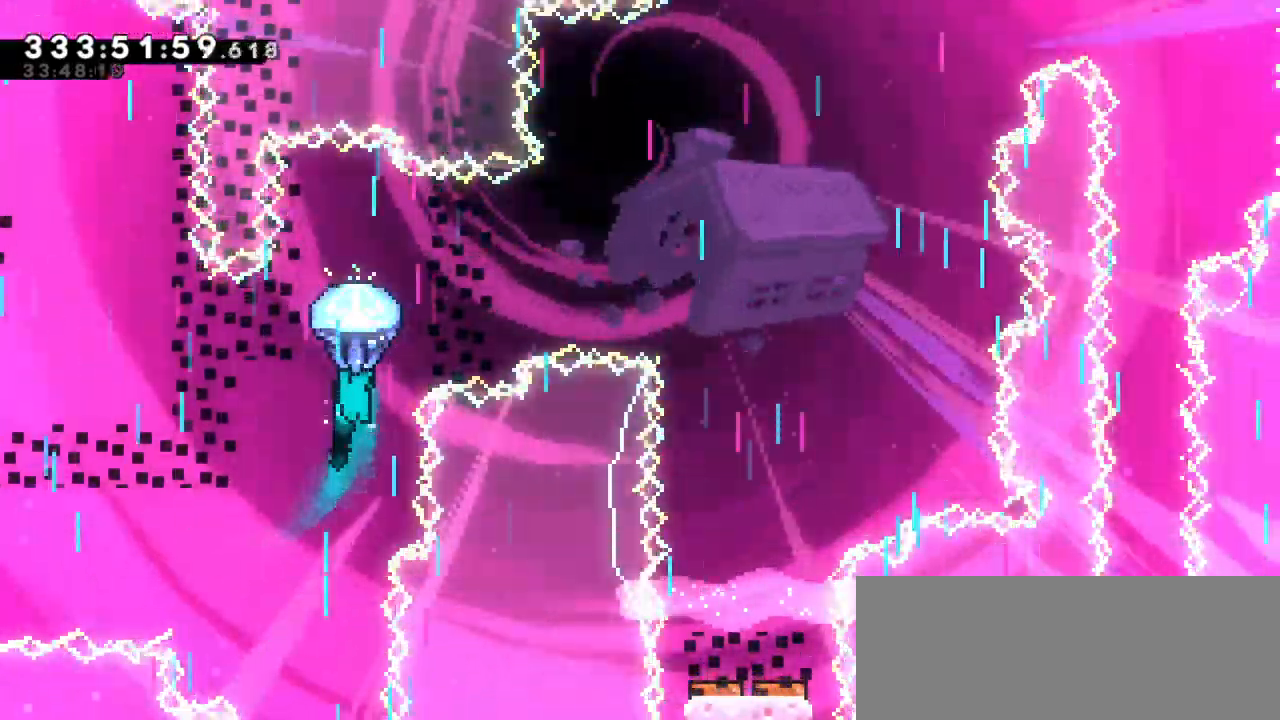
{"keys": ["grab", "right"], "events": [[367, "right", "down"]]}
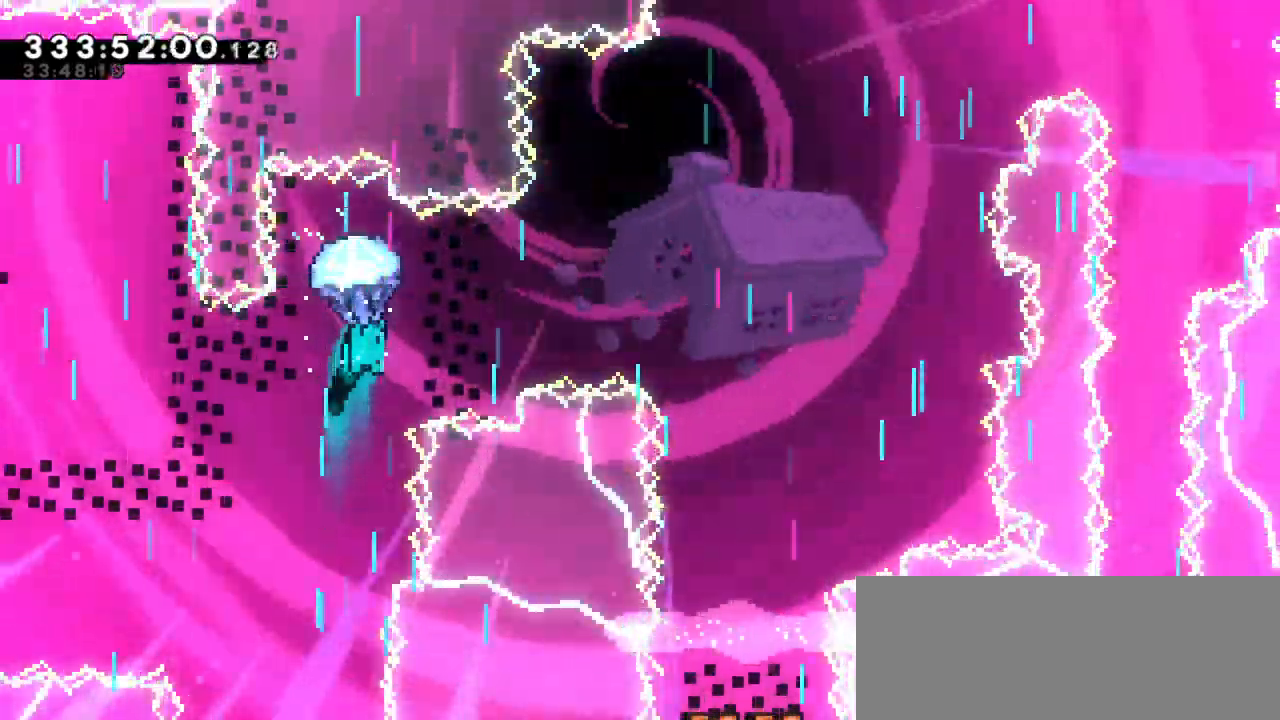
{"keys": ["grab", "right"], "events": []}
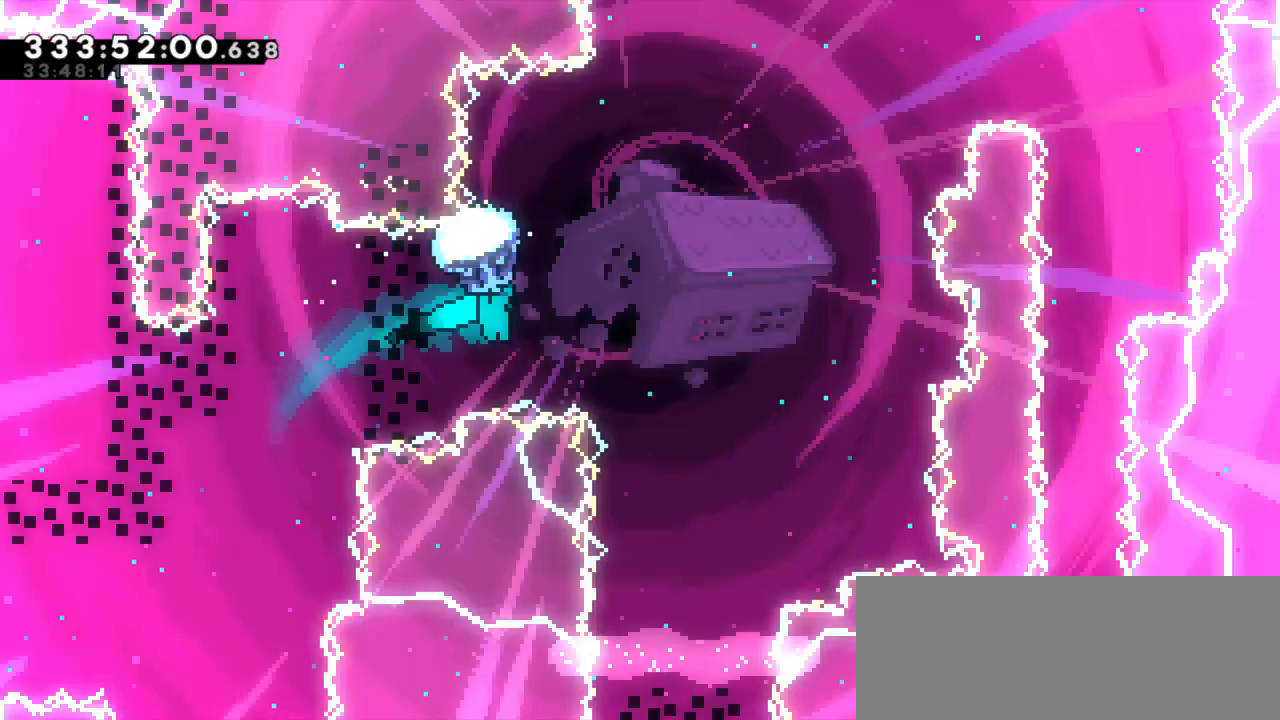
{"keys": ["grab"], "events": [[267, "right", "up"]]}
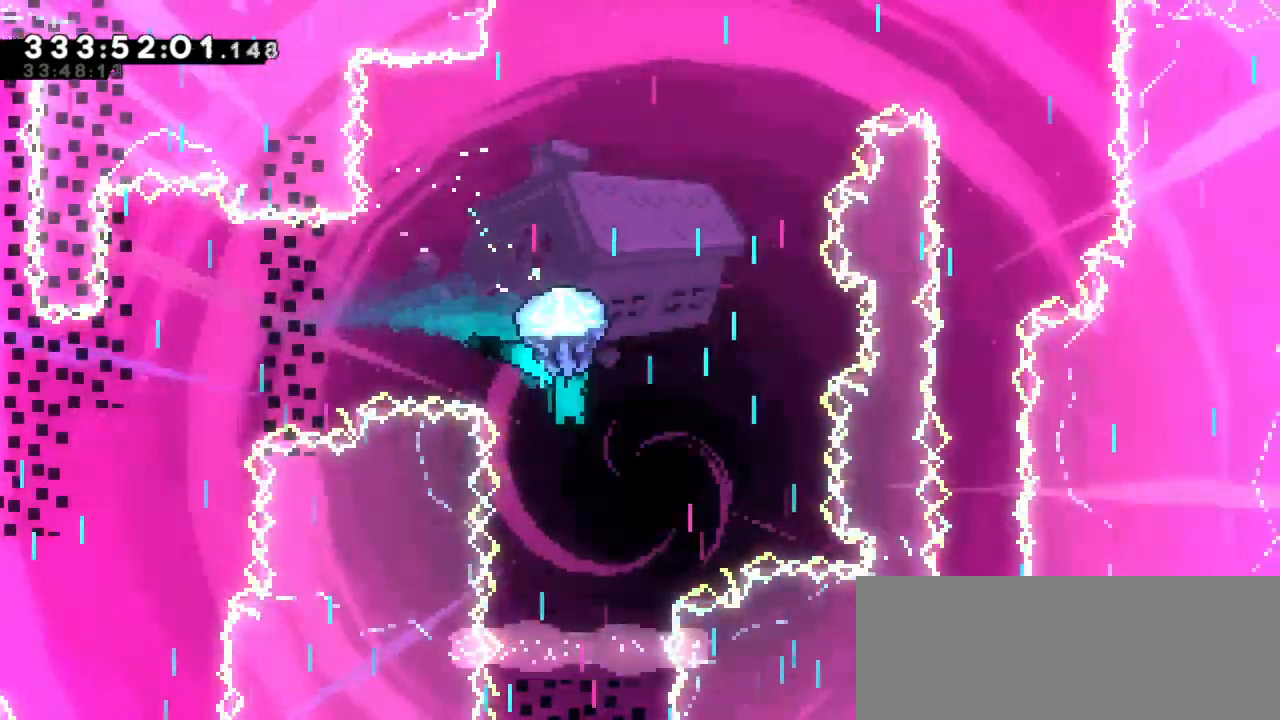
{"keys": ["grab"], "events": [[50, "down", "down"], [217, "grab", "up"], [333, "down", "up"], [483, "grab", "down"]]}
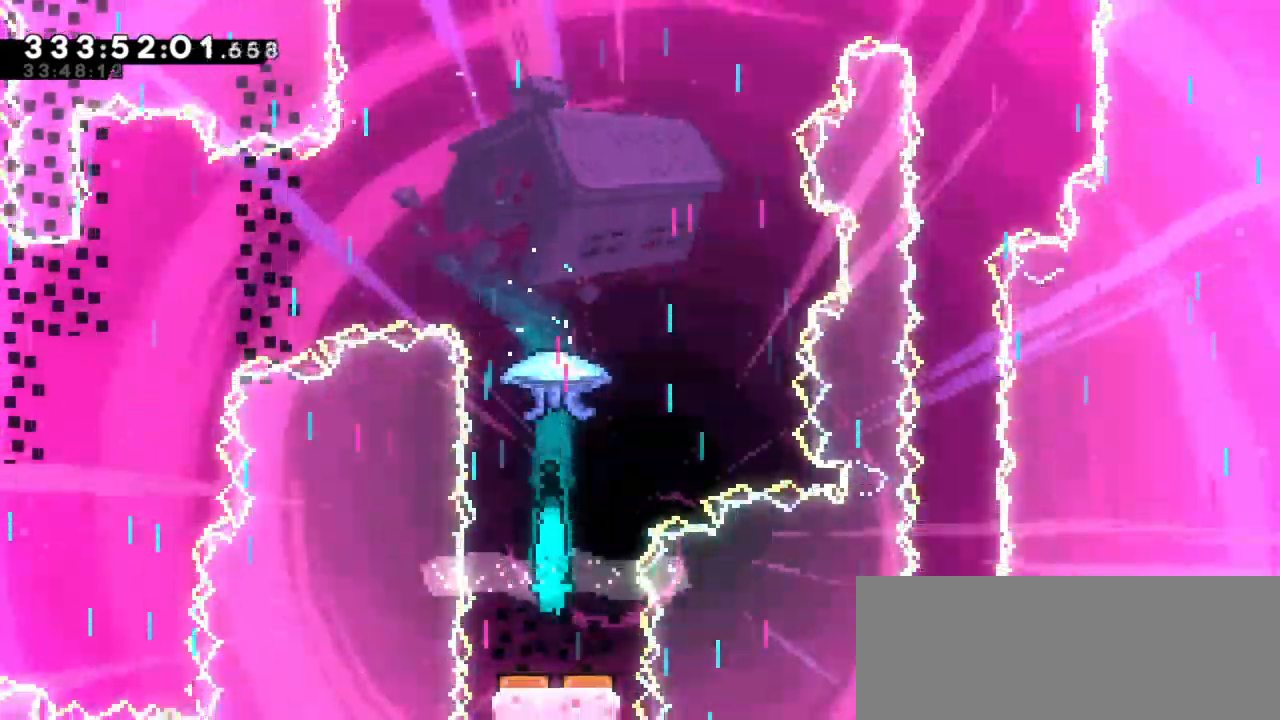
{"keys": ["grab", "up"], "events": [[233, "up", "down"]]}
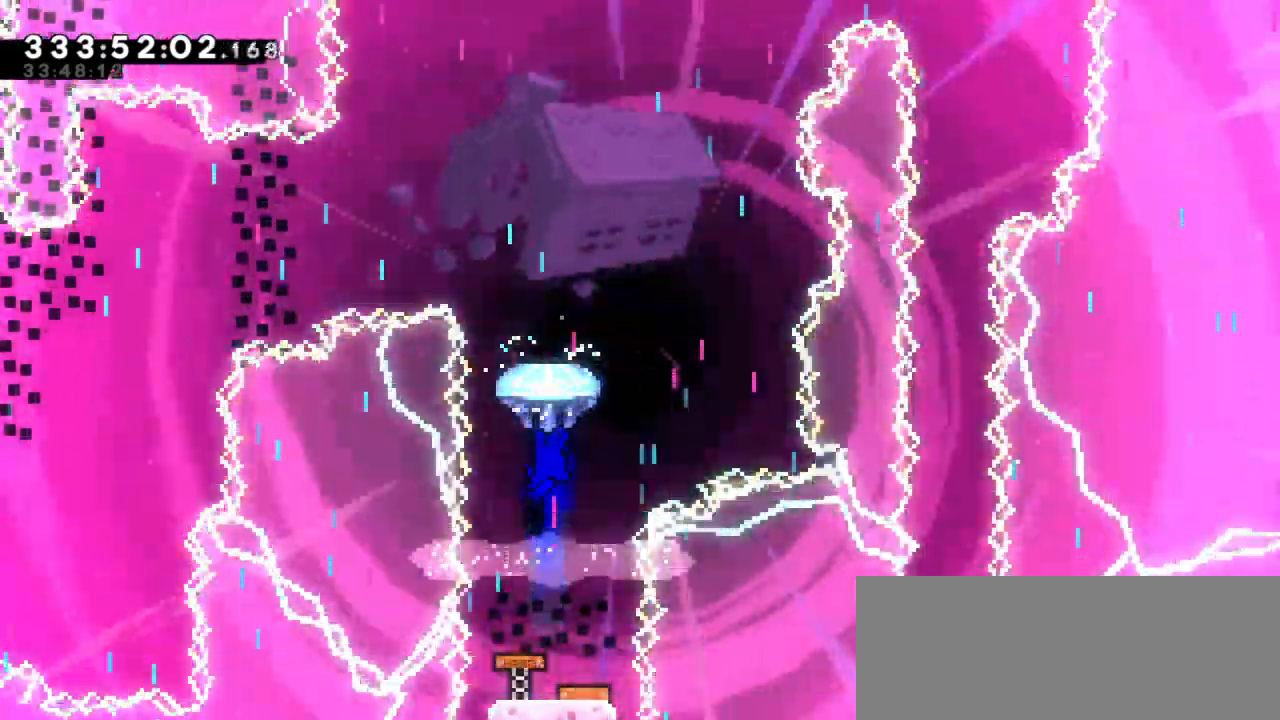
{"keys": ["grab", "up"], "events": []}
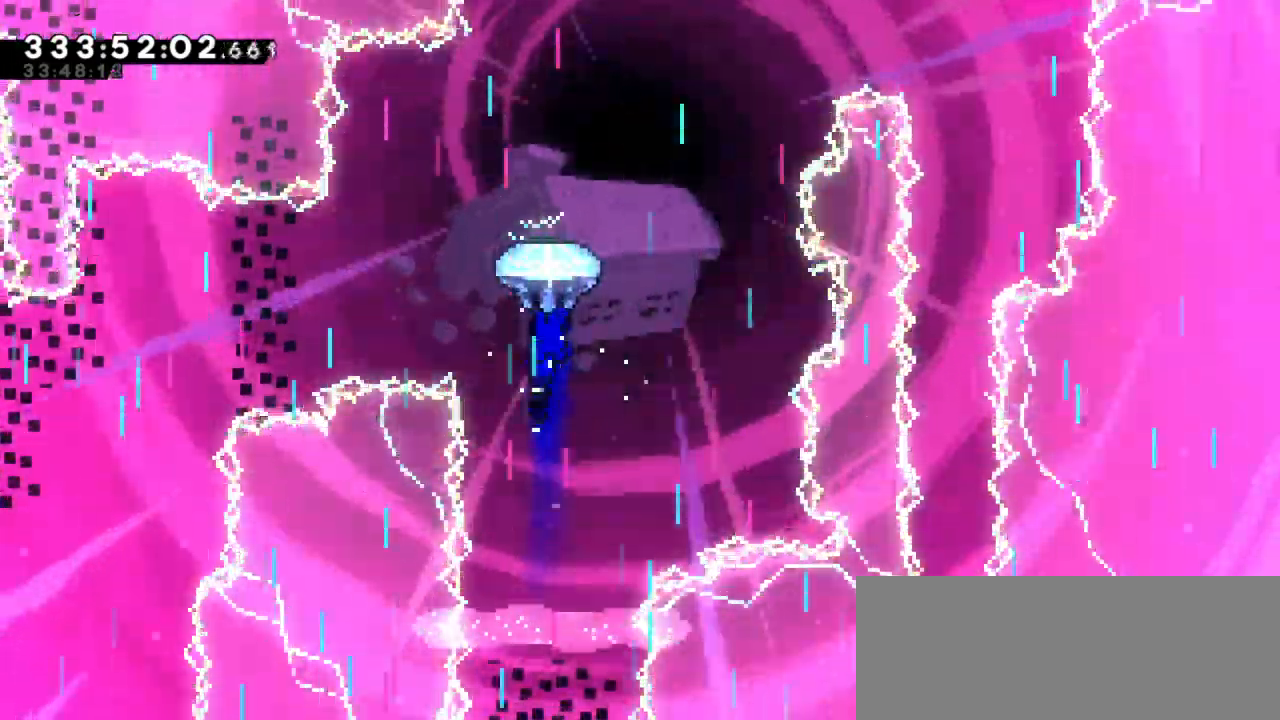
{"keys": ["grab", "up"], "events": []}
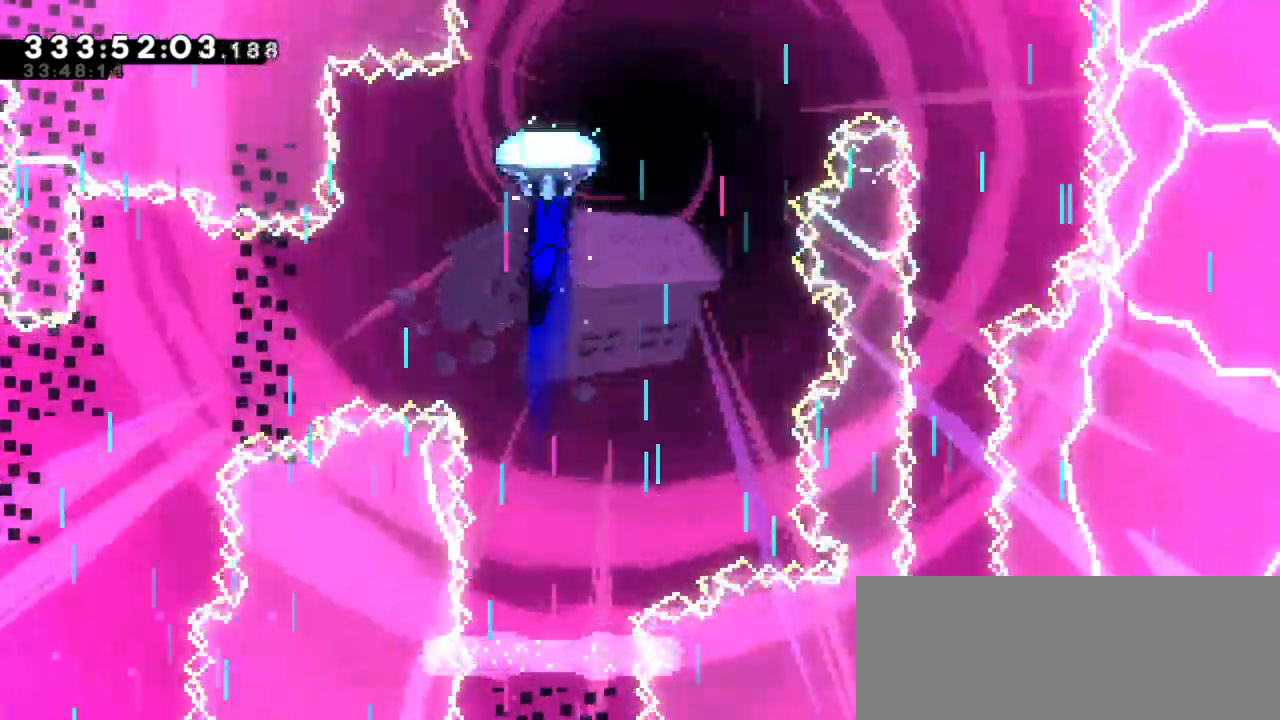
{"keys": ["grab", "right"], "events": [[183, "right", "down"], [250, "up", "up"]]}
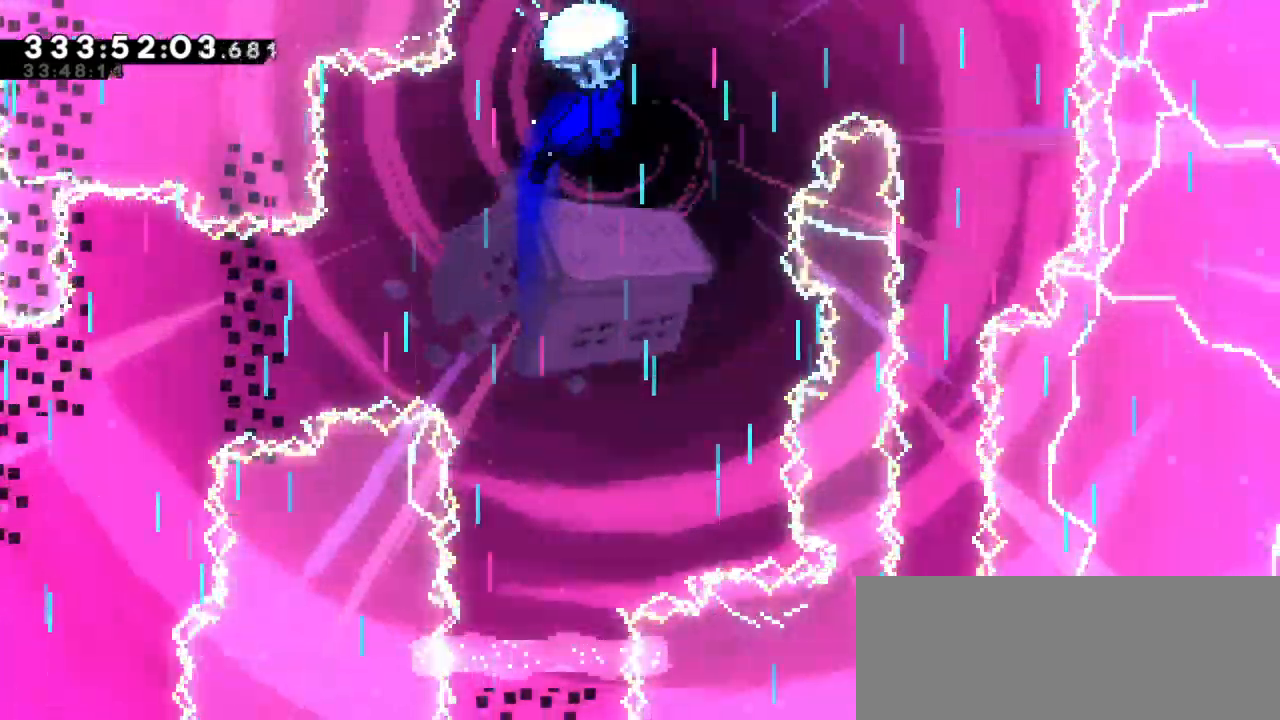
{"keys": ["grab", "right"], "events": []}
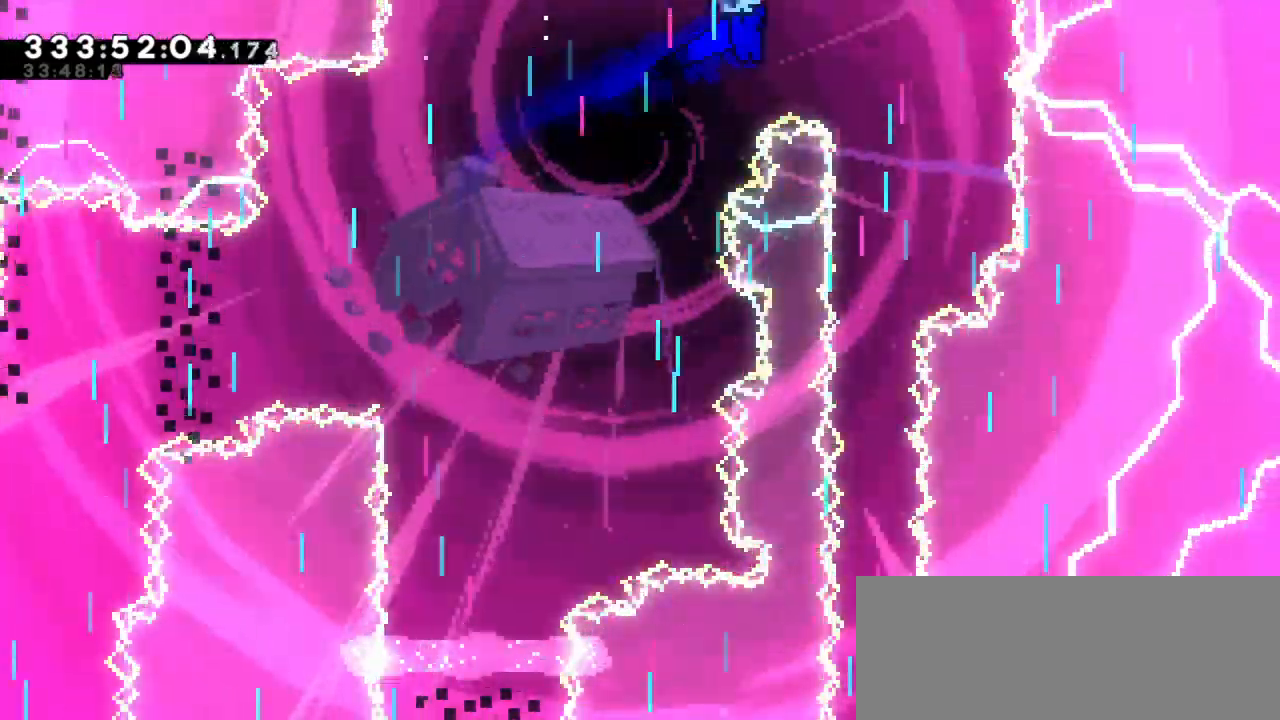
{"keys": ["down", "grab"], "events": [[17, "down", "down"], [150, "right", "up"]]}
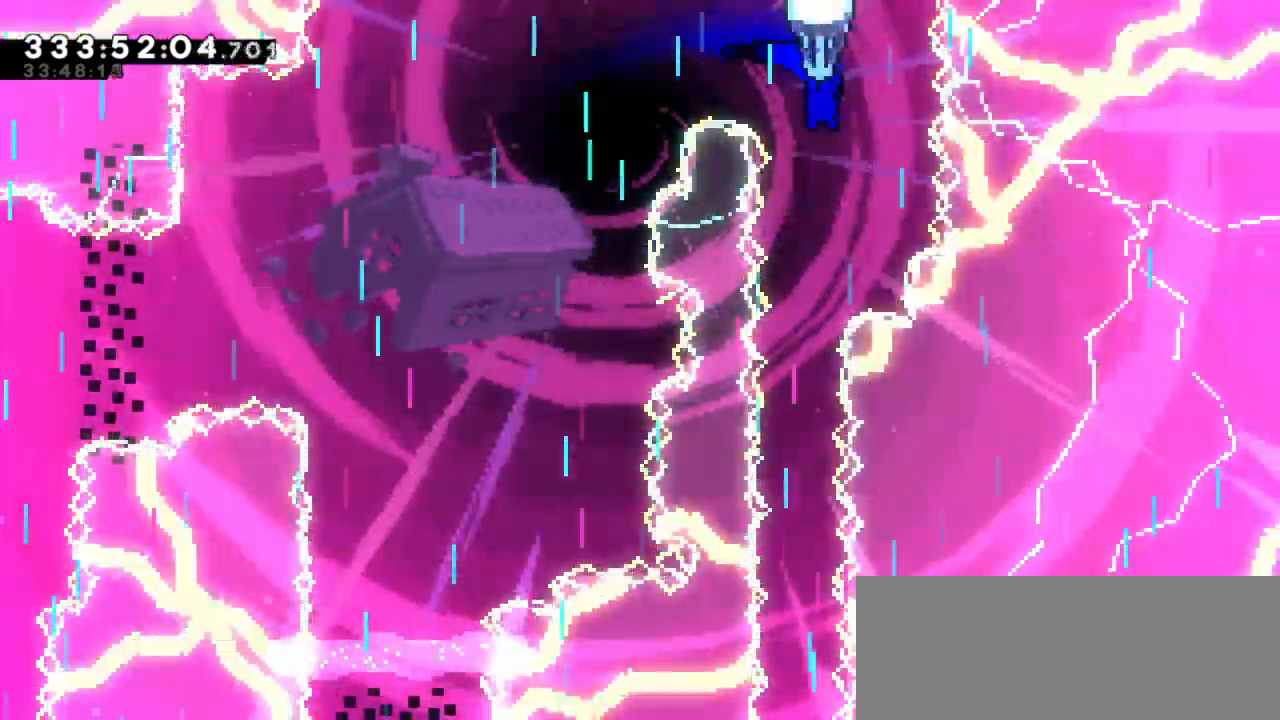
{"keys": ["down", "grab"], "events": []}
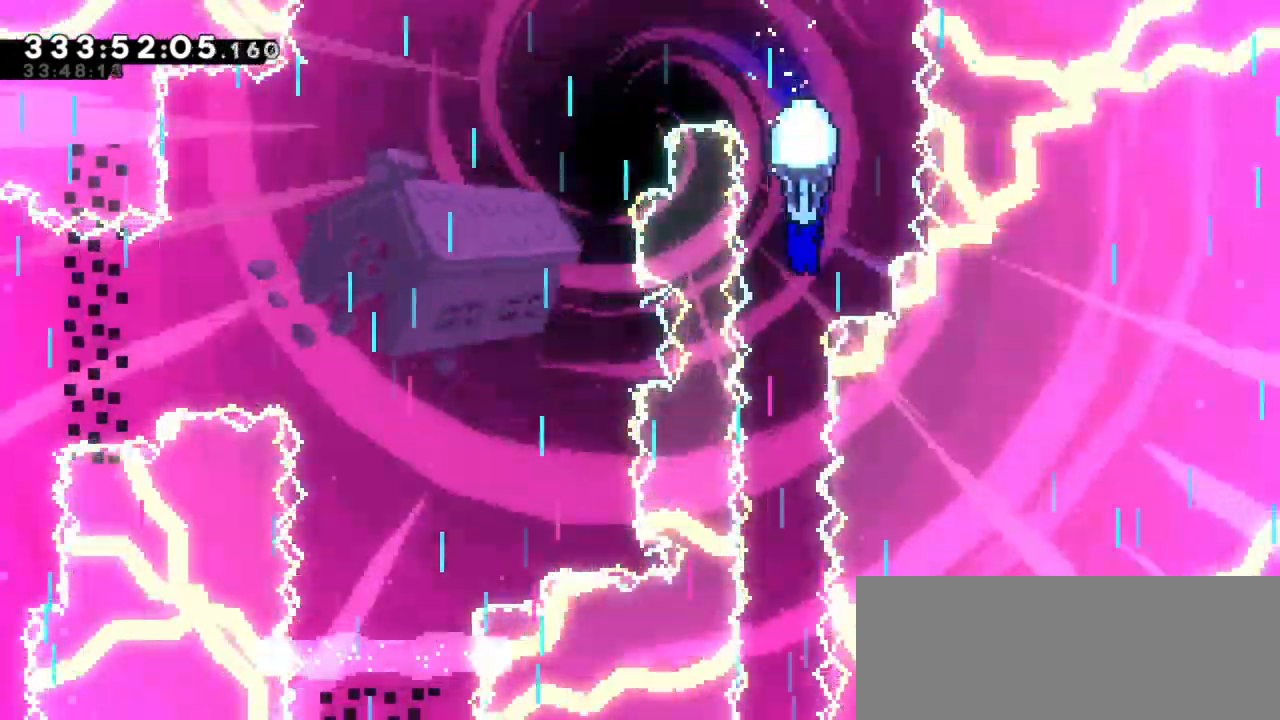
{"keys": ["down", "grab"], "events": []}
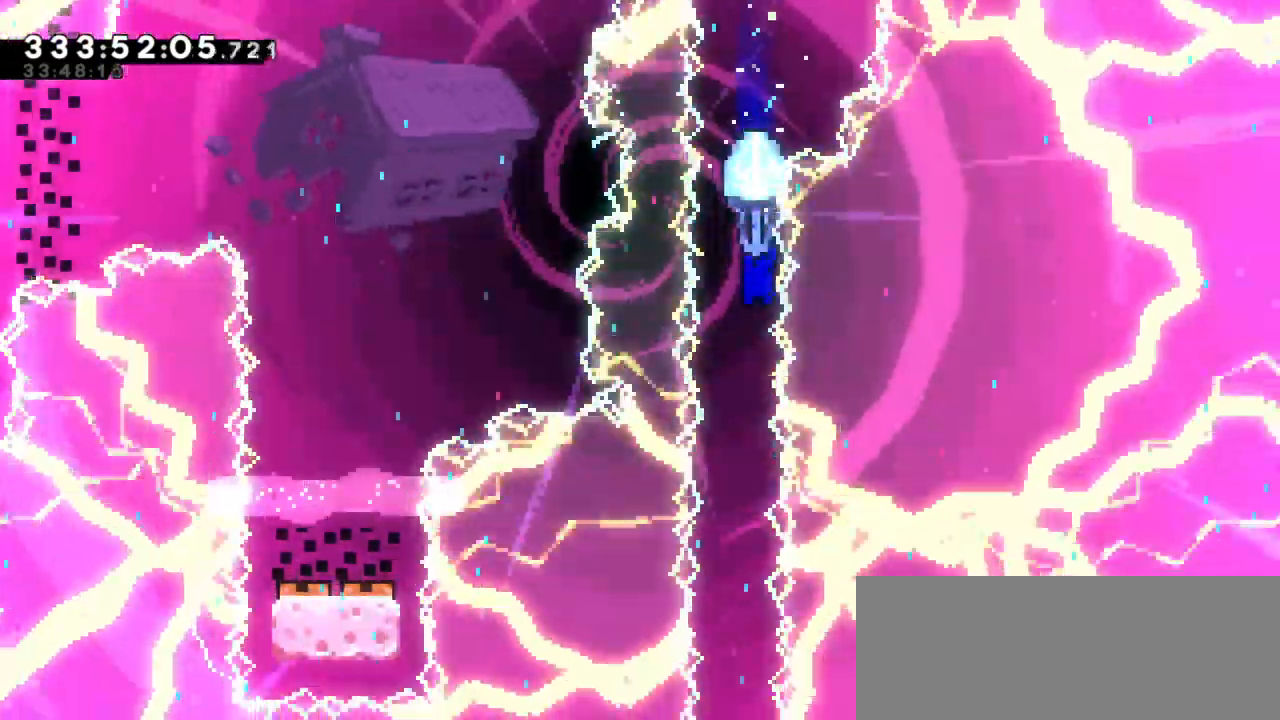
{"keys": ["down", "grab"], "events": []}
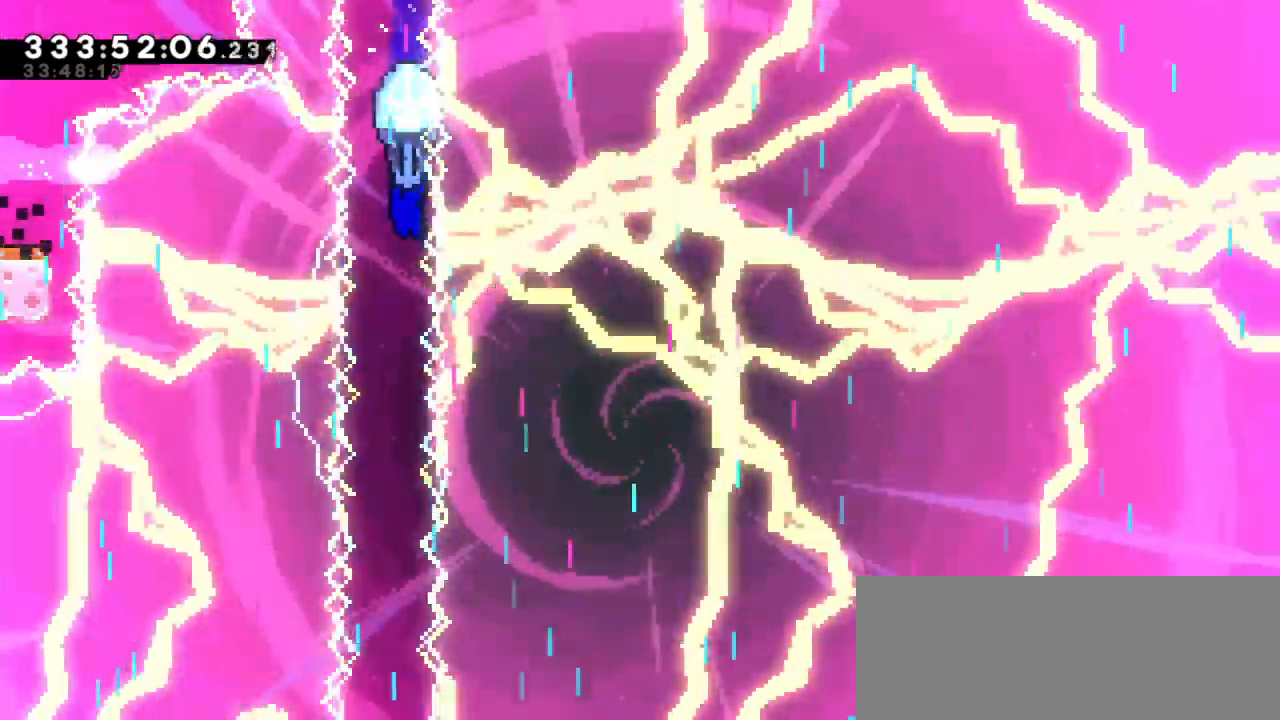
{"keys": ["grab"], "events": [[317, "down", "up"]]}
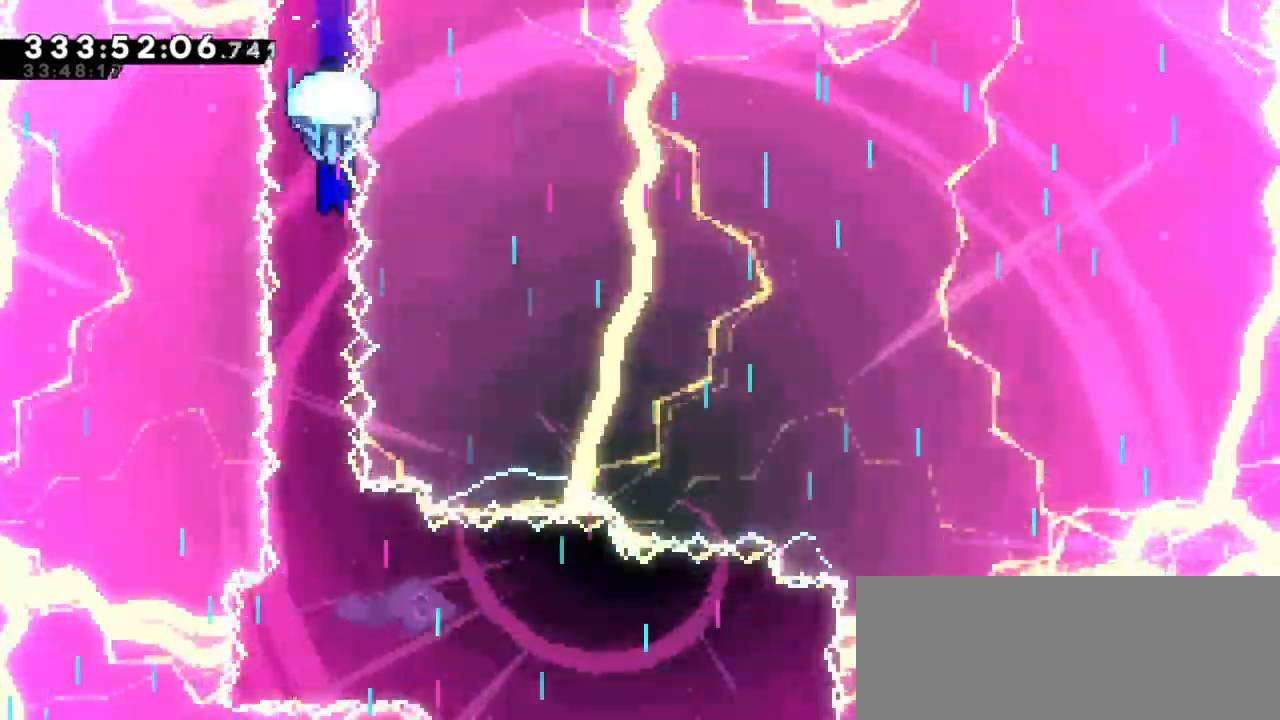
{"keys": ["grab"], "events": []}
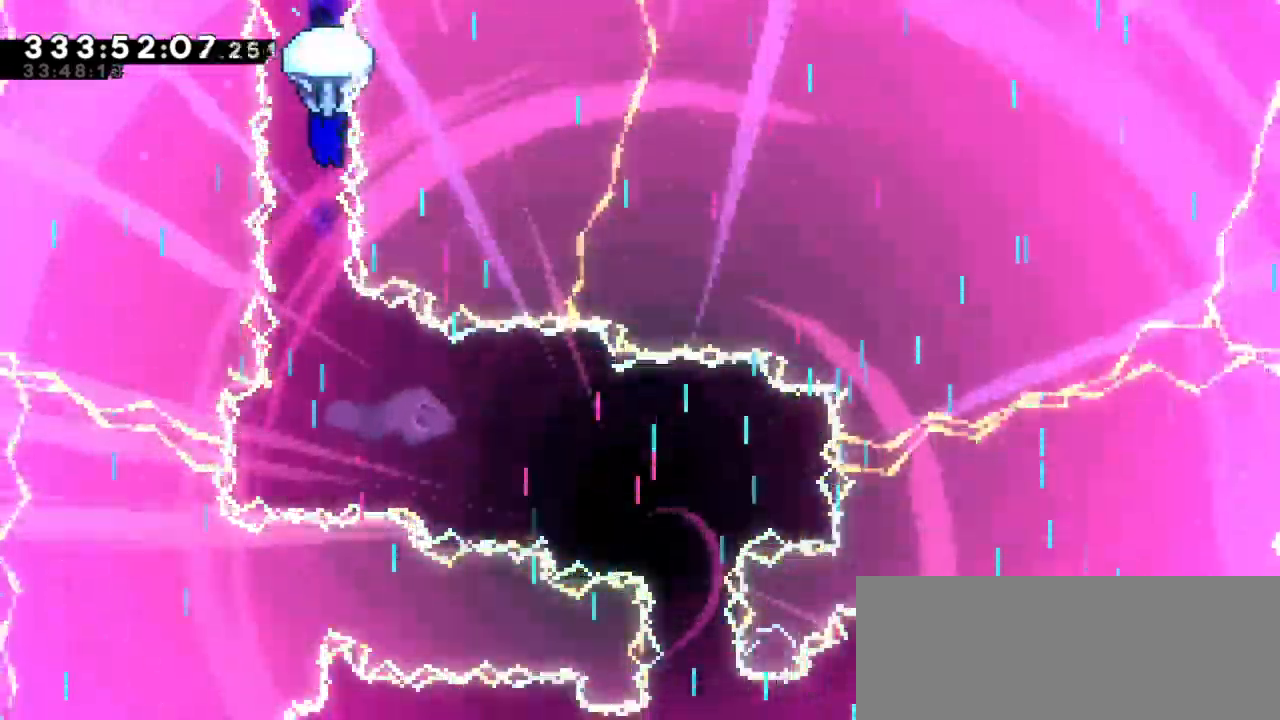
{"keys": ["grab", "up"], "events": [[133, "up", "down"]]}
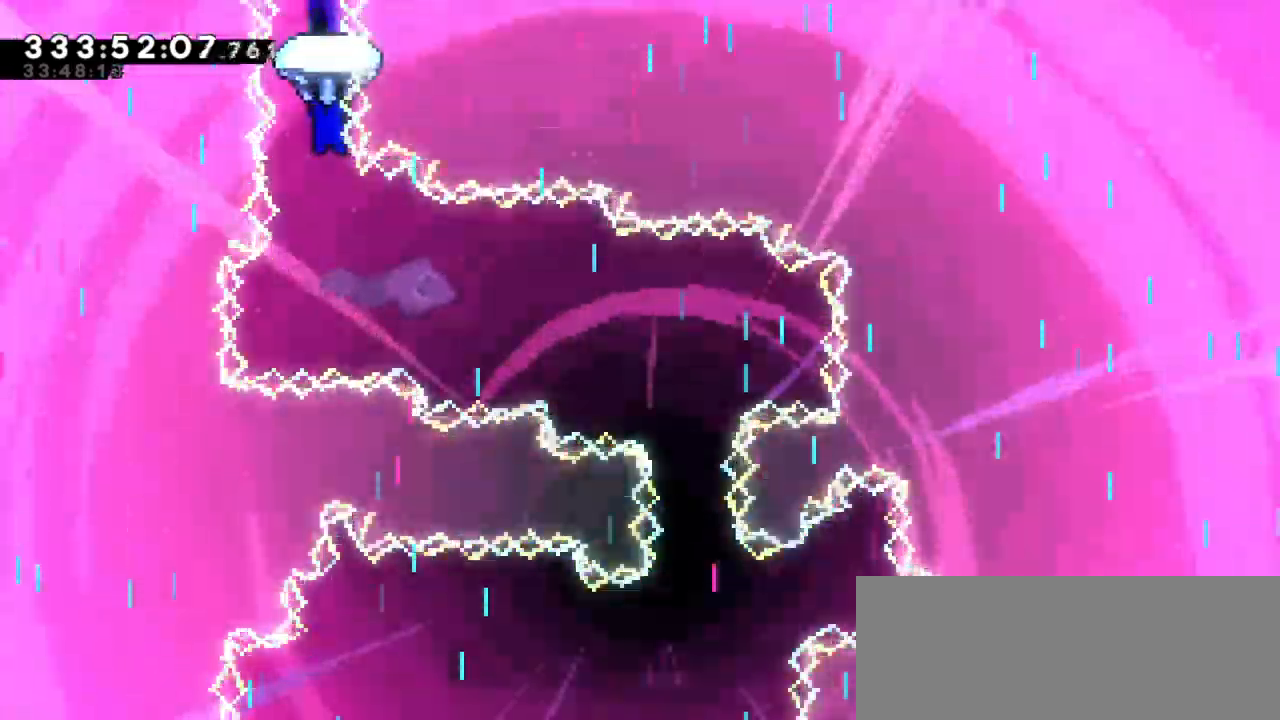
{"keys": ["grab", "right", "up"], "events": [[167, "right", "down"]]}
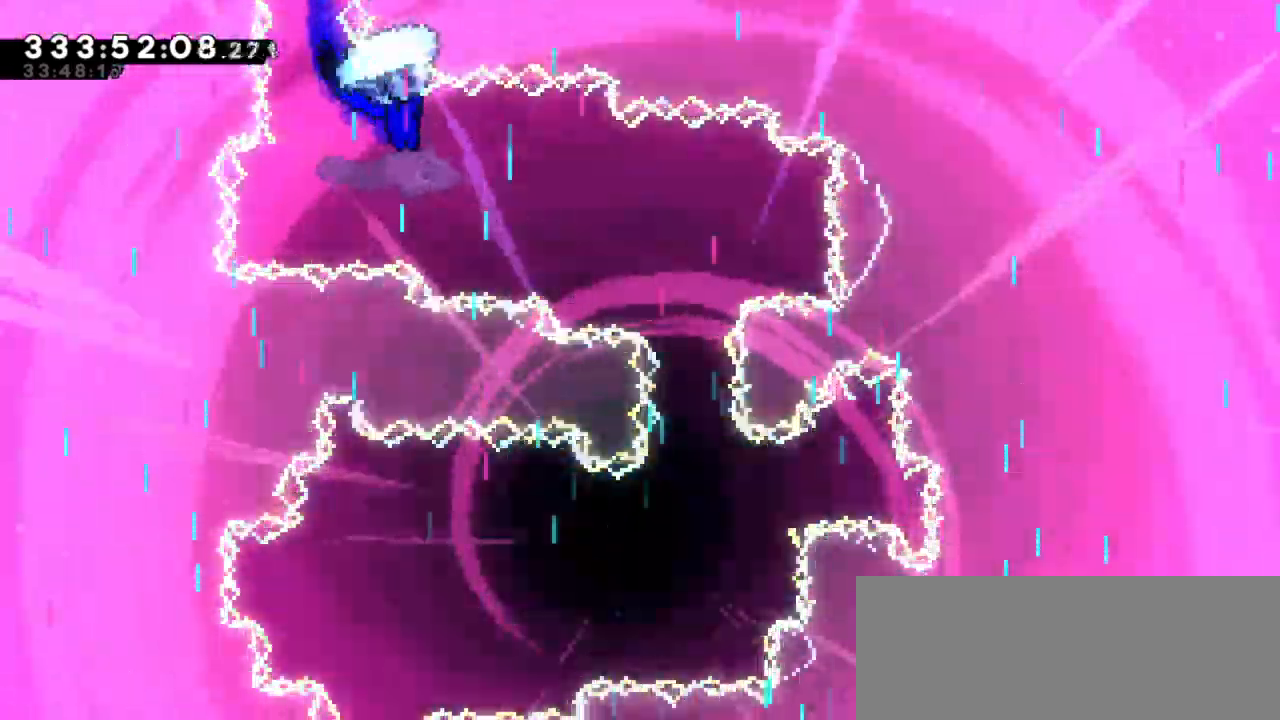
{"keys": ["grab", "up"], "events": [[467, "right", "up"]]}
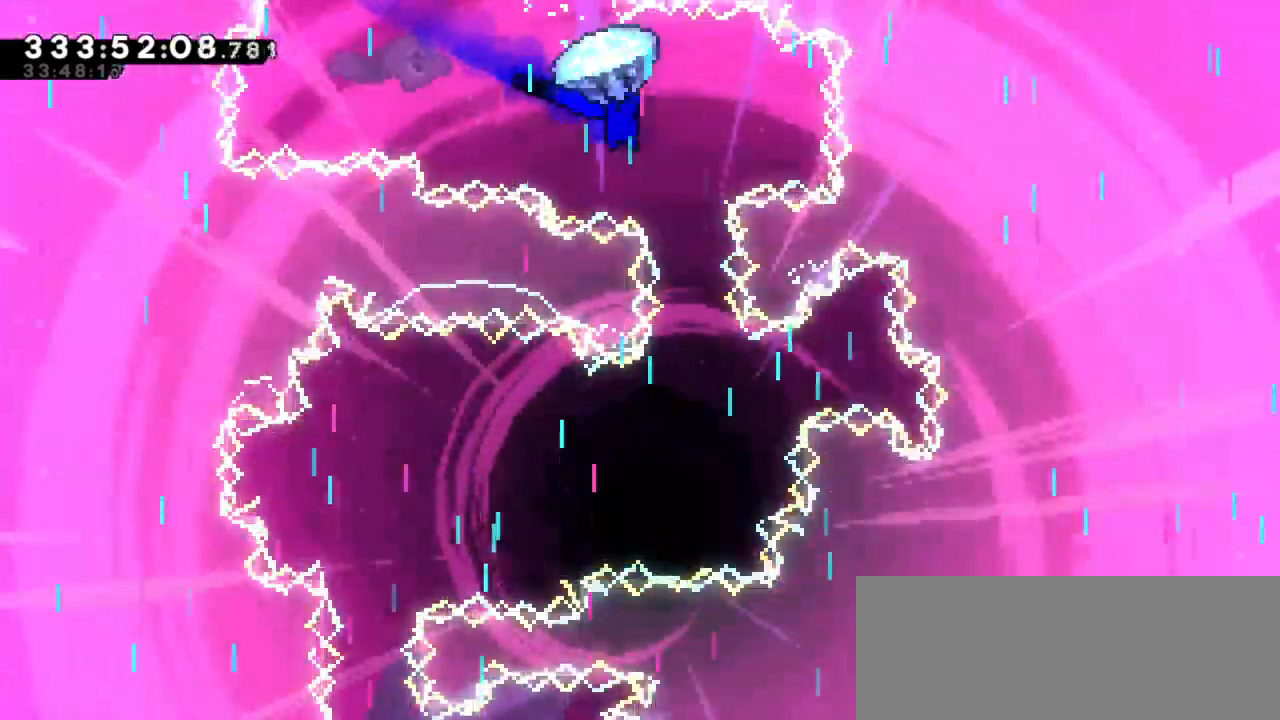
{"keys": ["grab", "up"], "events": []}
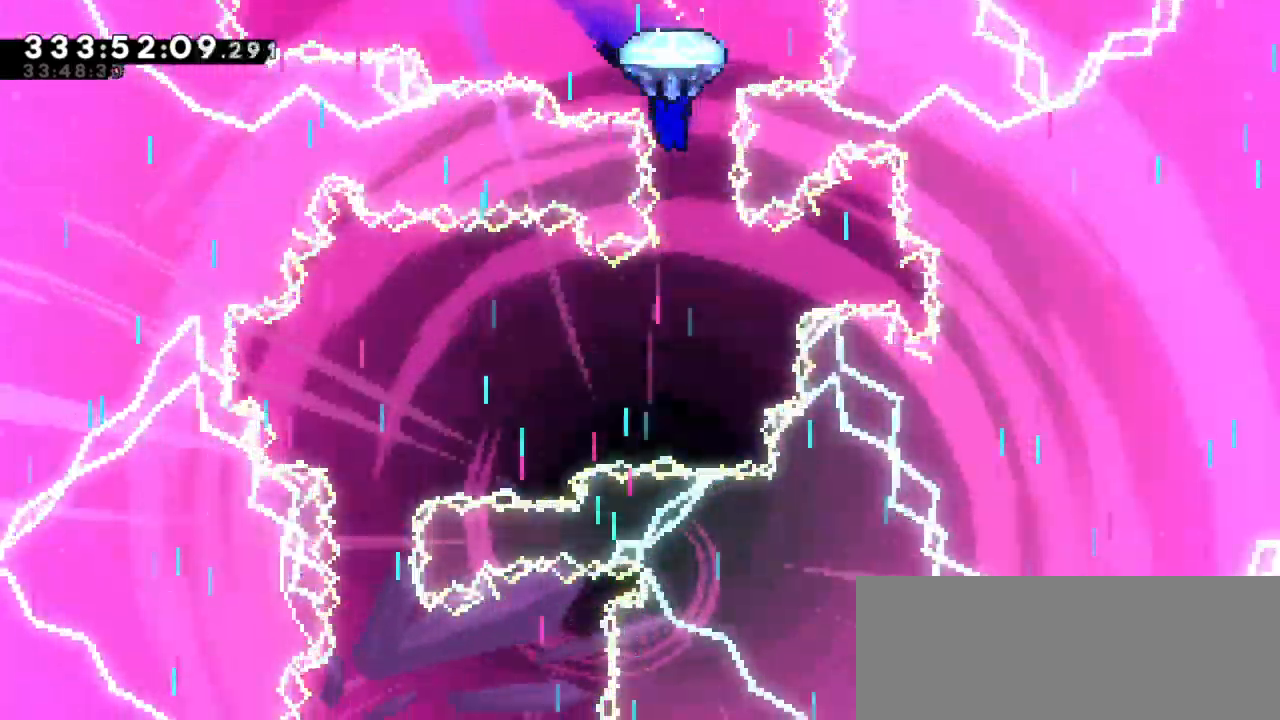
{"keys": ["grab", "up"], "events": []}
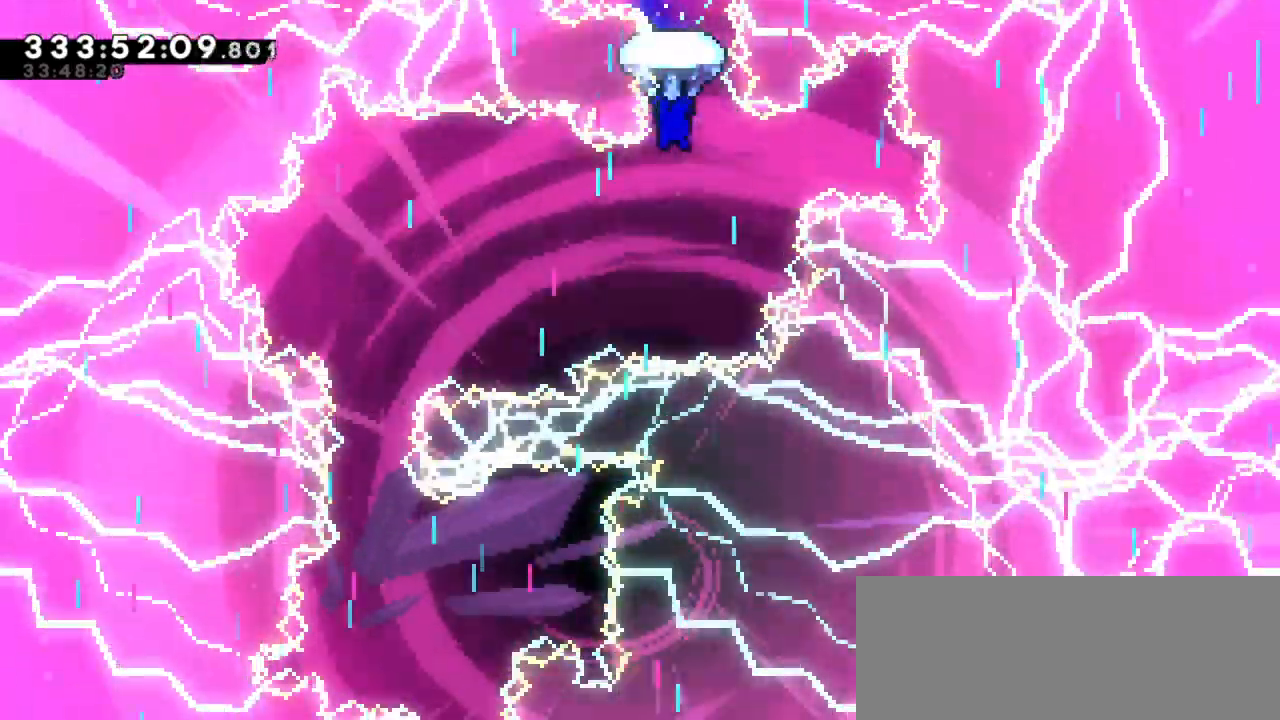
{"keys": ["grab", "left", "up"], "events": [[133, "left", "down"]]}
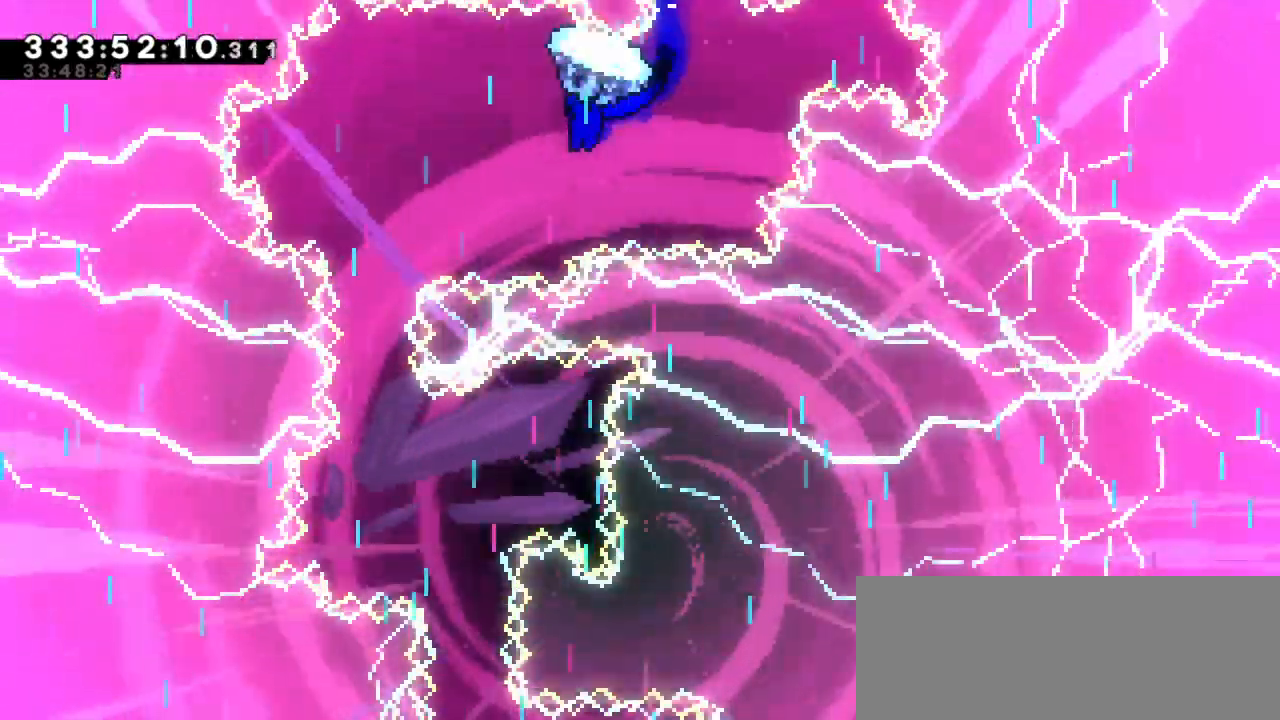
{"keys": ["grab", "up"], "events": [[350, "left", "up"]]}
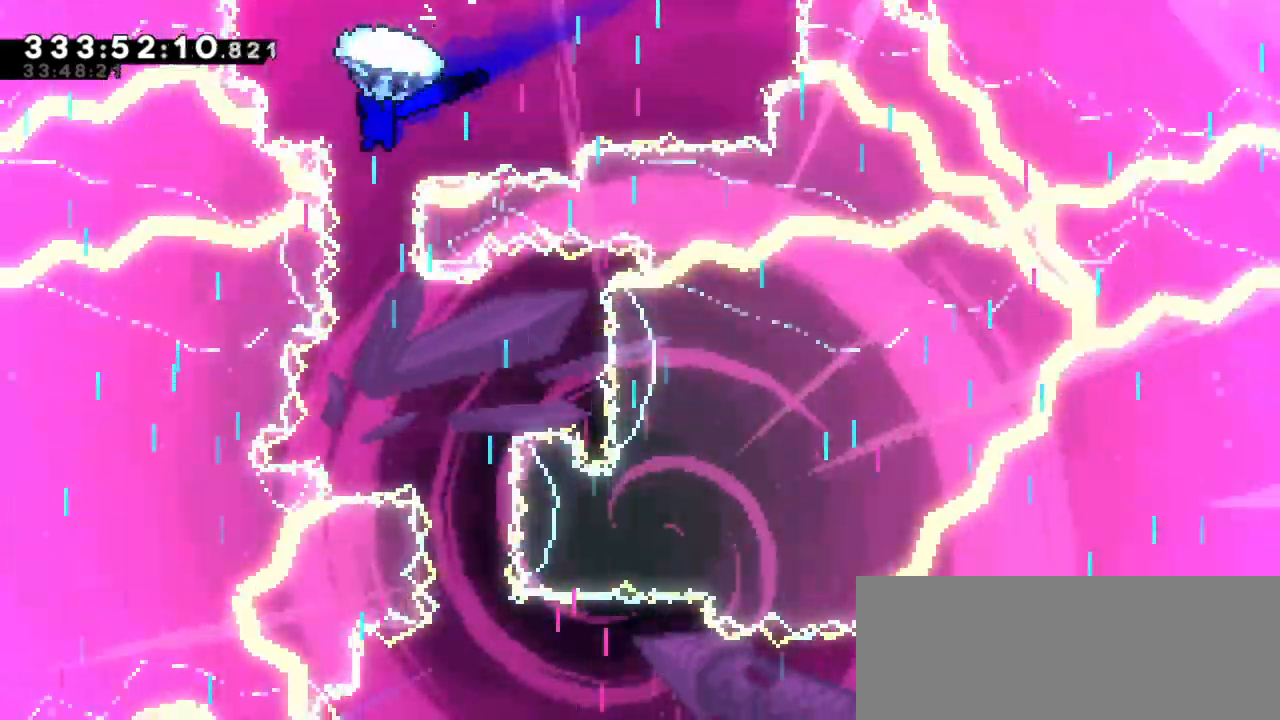
{"keys": ["grab", "up"], "events": [[250, "right", "down"], [383, "right", "up"]]}
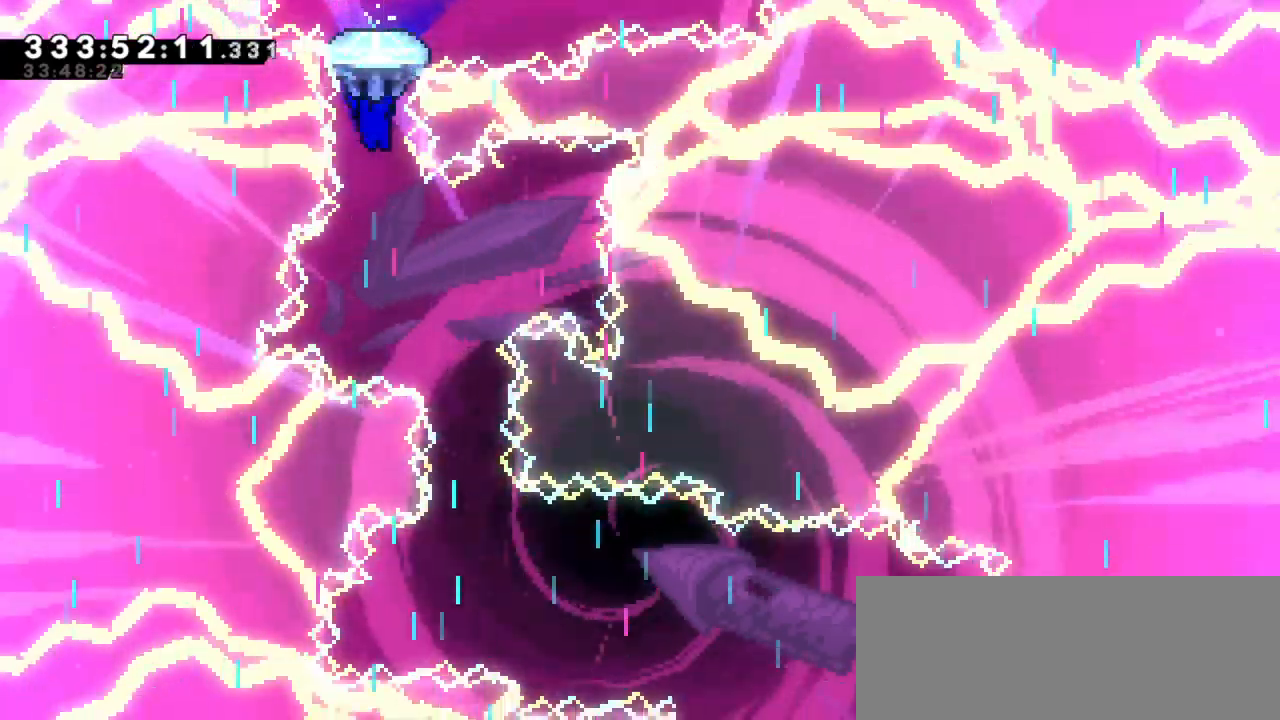
{"keys": ["grab", "up"], "events": [[217, "right", "down"], [433, "right", "up"]]}